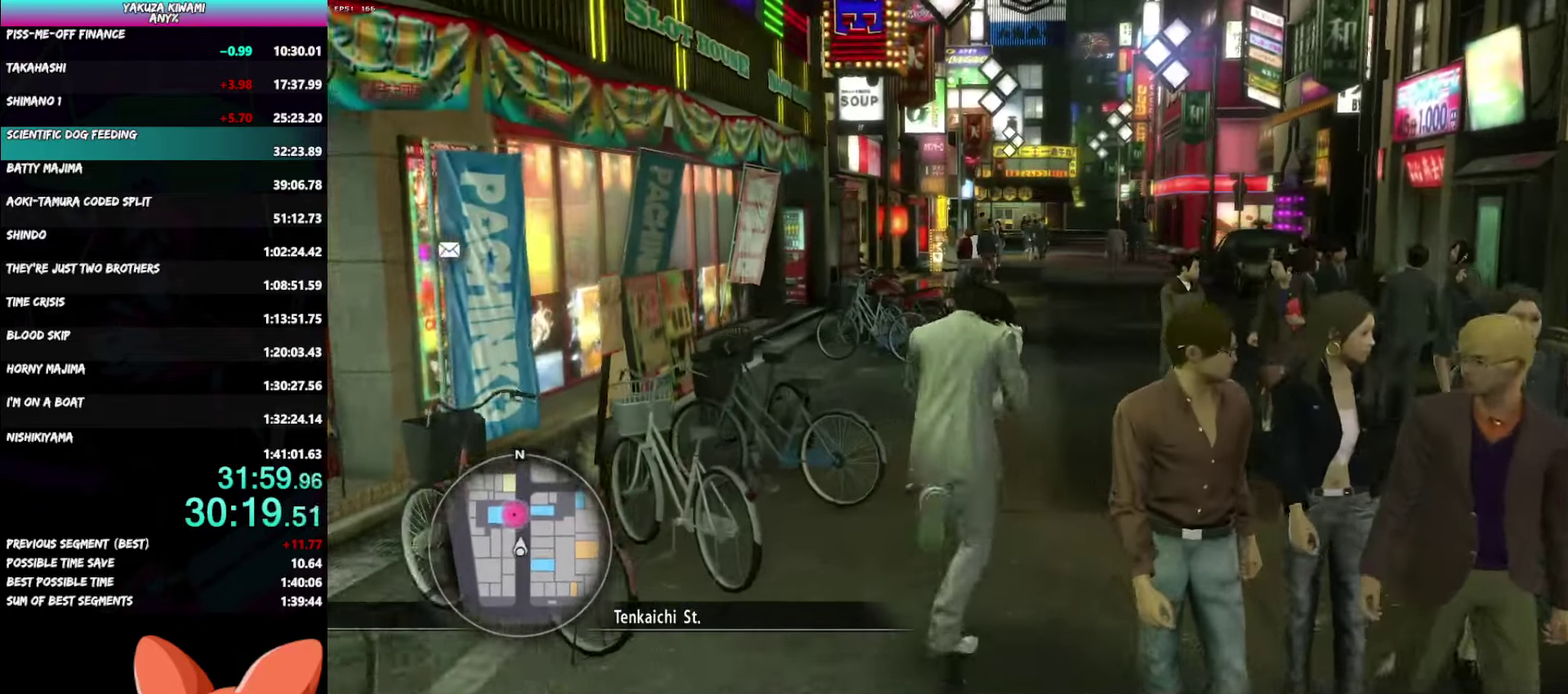
Gameplay with a controller (Xbox layout); each line is a JSON object with the inputs held at the frame after it. "events" lists button and stick changes between this image and that frame as [ms after this image, input, new state], when the widget could be followed in between. Not read: R2 START.
{"buttons": [], "left_stick": "up", "right_stick": "center"}
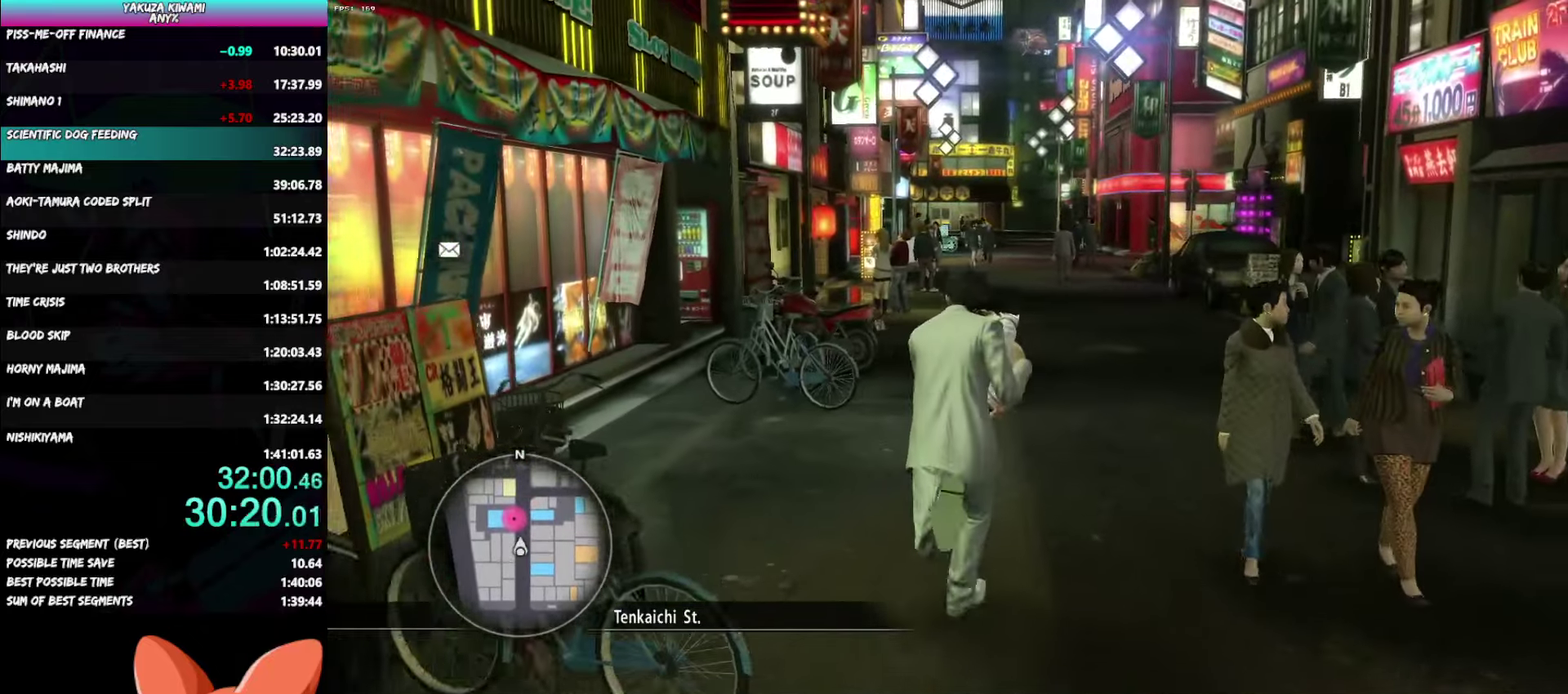
{"buttons": [], "left_stick": "up", "right_stick": "left"}
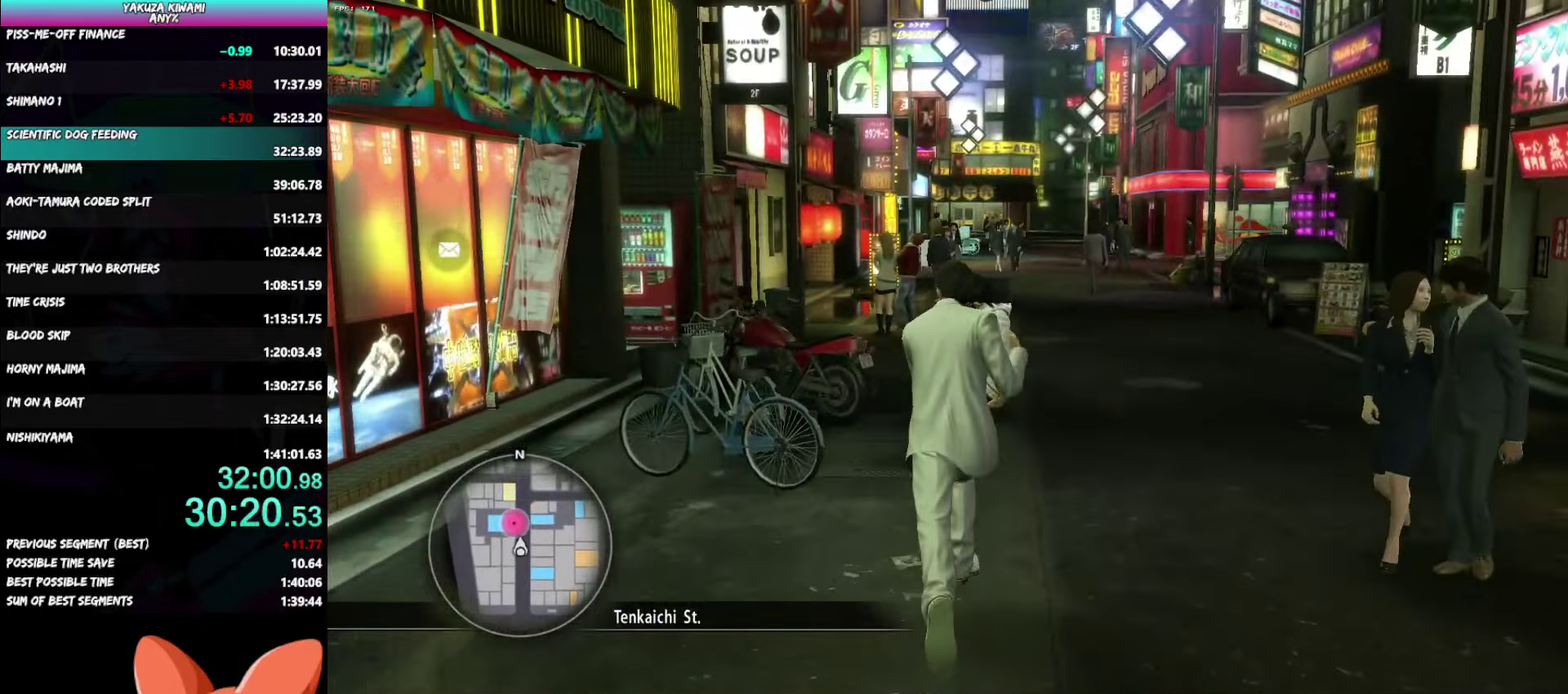
{"buttons": [], "left_stick": "up", "right_stick": "left"}
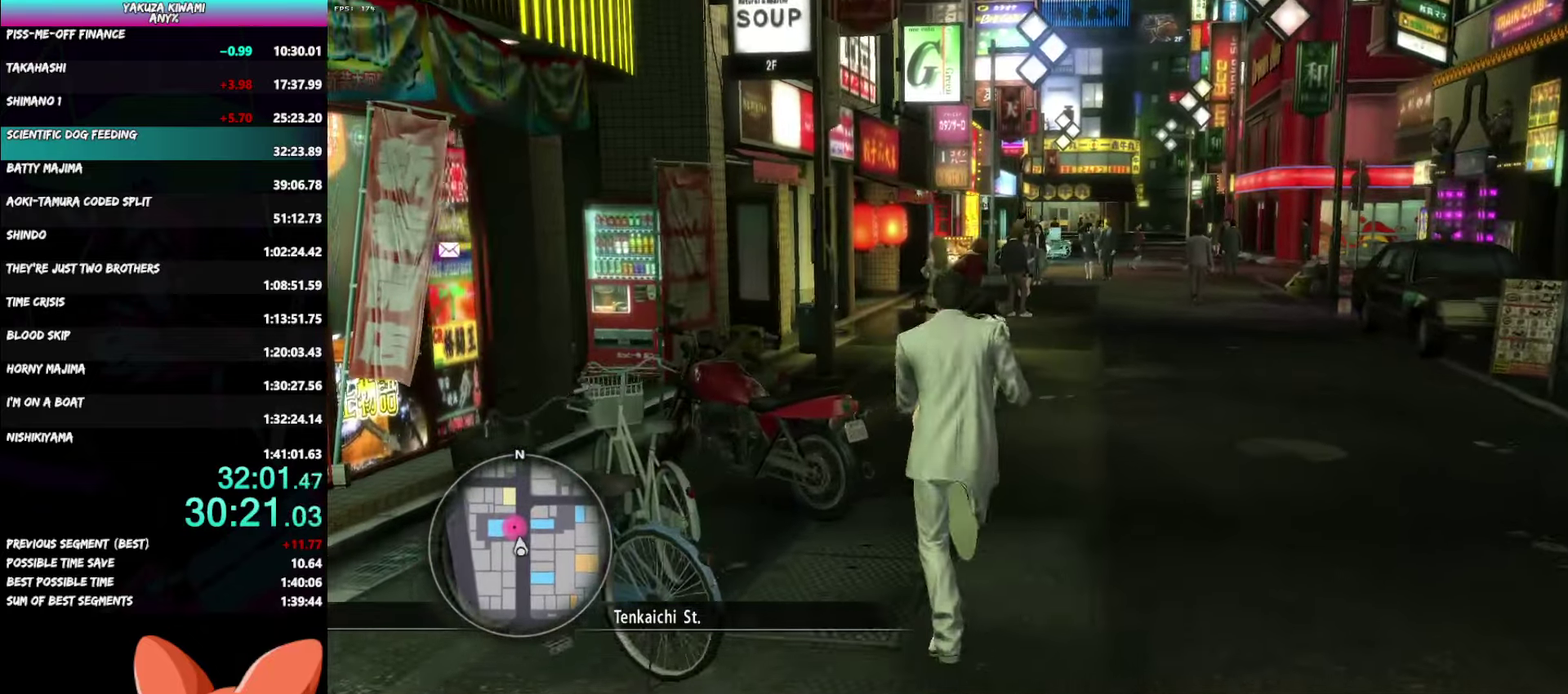
{"buttons": [], "left_stick": "up", "right_stick": "left"}
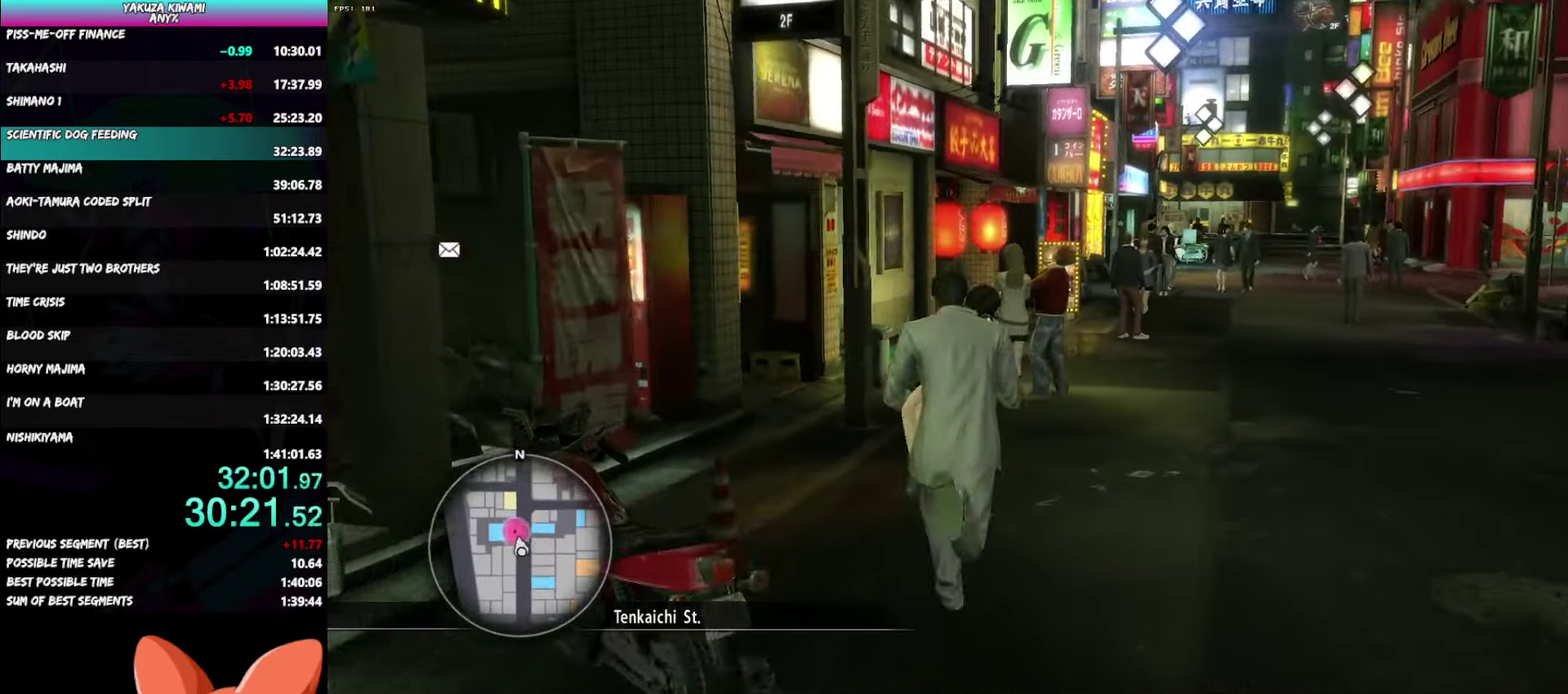
{"buttons": [], "left_stick": "up", "right_stick": "center"}
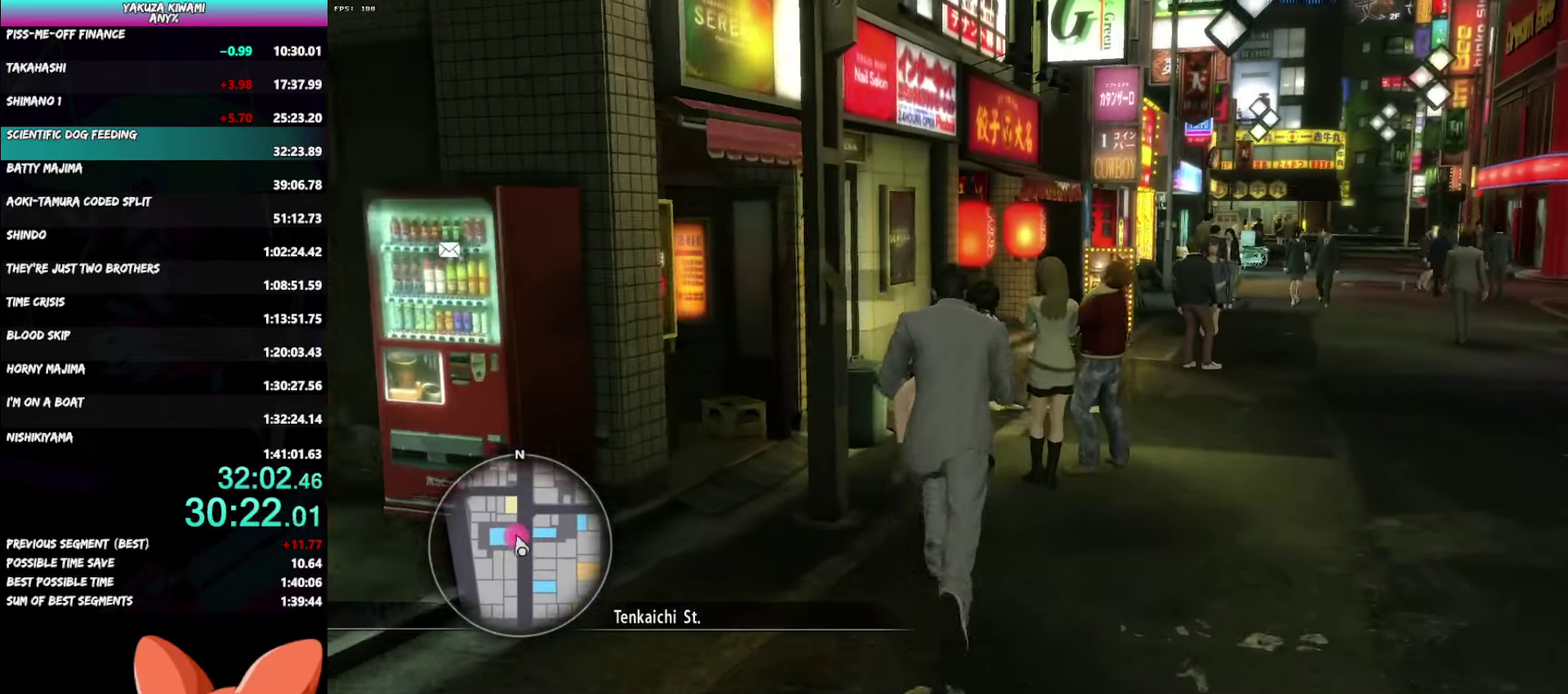
{"buttons": ["A"], "left_stick": "up", "right_stick": "center"}
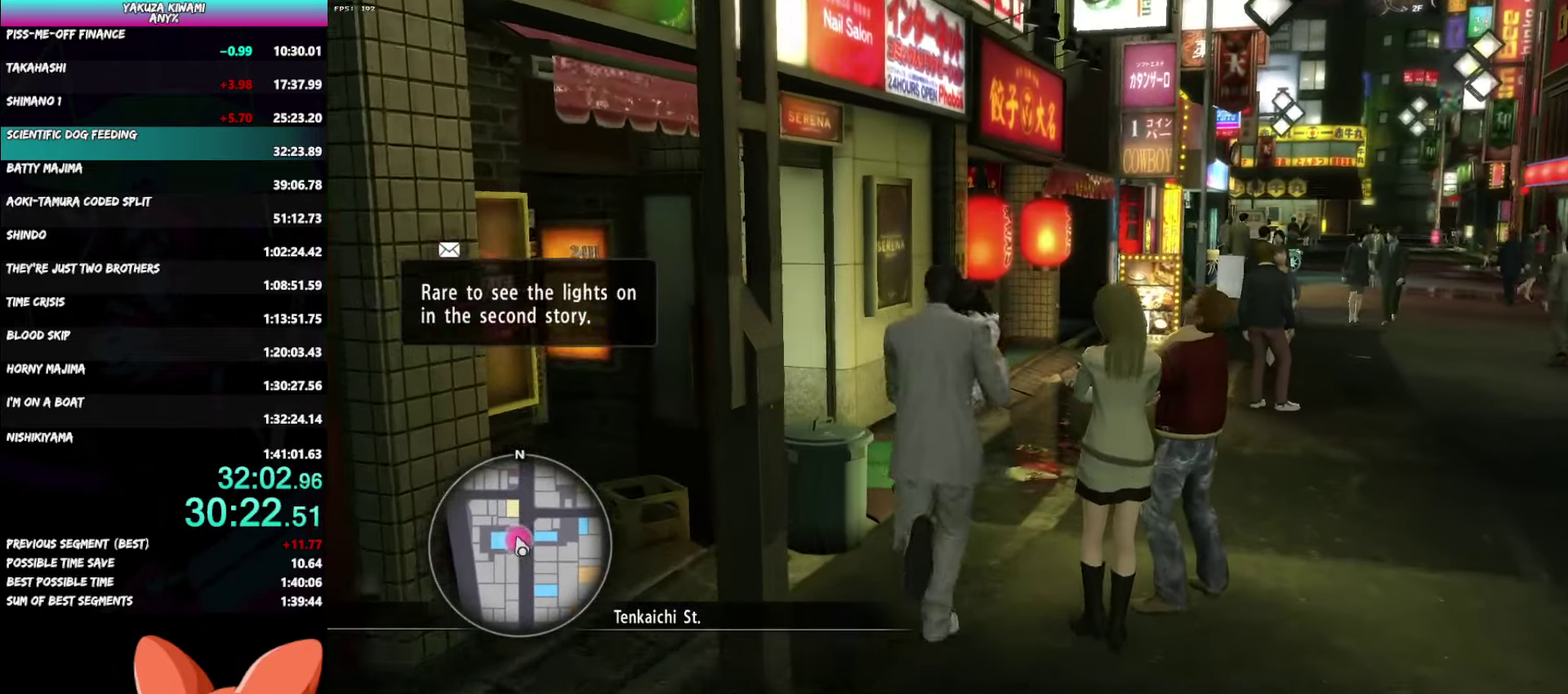
{"buttons": [], "left_stick": "up-left", "right_stick": "center"}
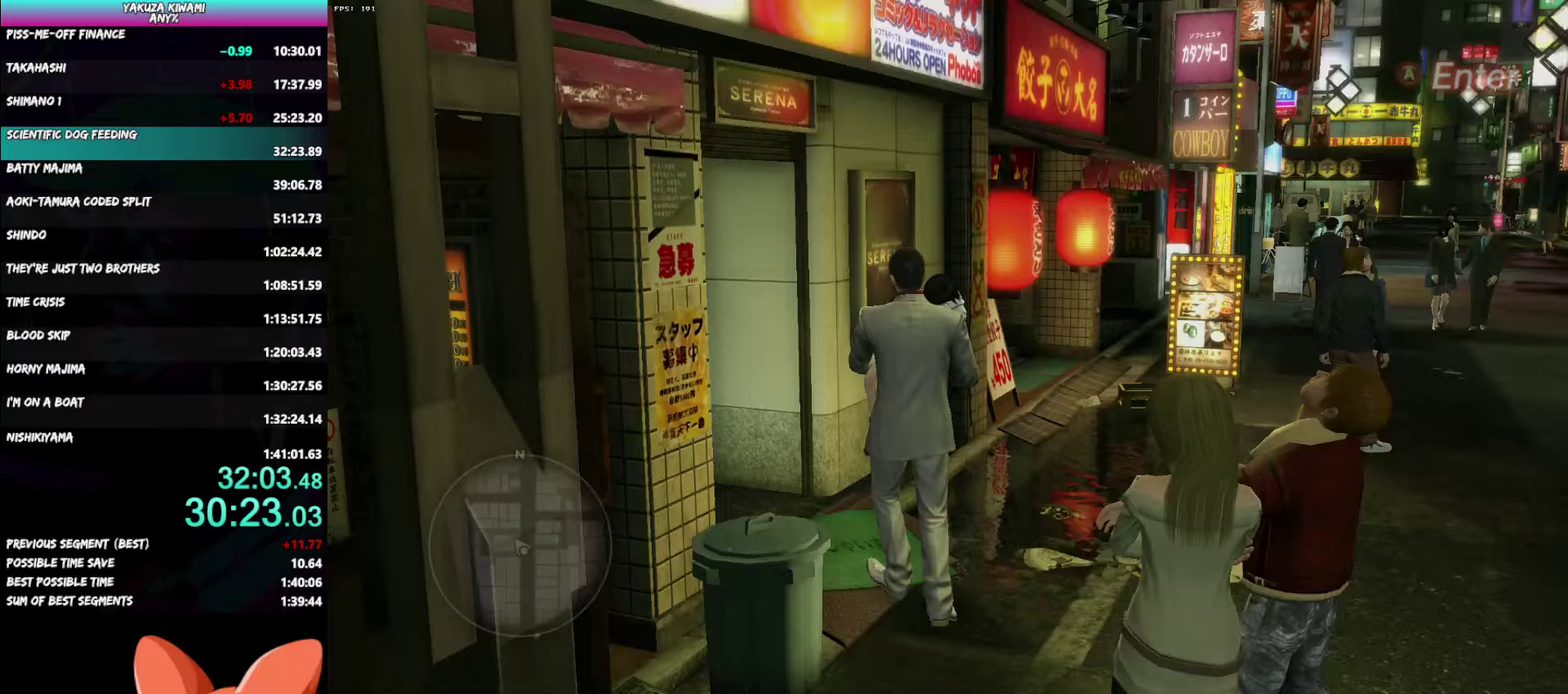
{"buttons": [], "left_stick": "center", "right_stick": "center", "events": [[67, "left_stick", "center"], [117, "left_stick", "left"], [167, "left_stick", "center"], [217, "left_stick", "left"], [317, "left_stick", "center"]]}
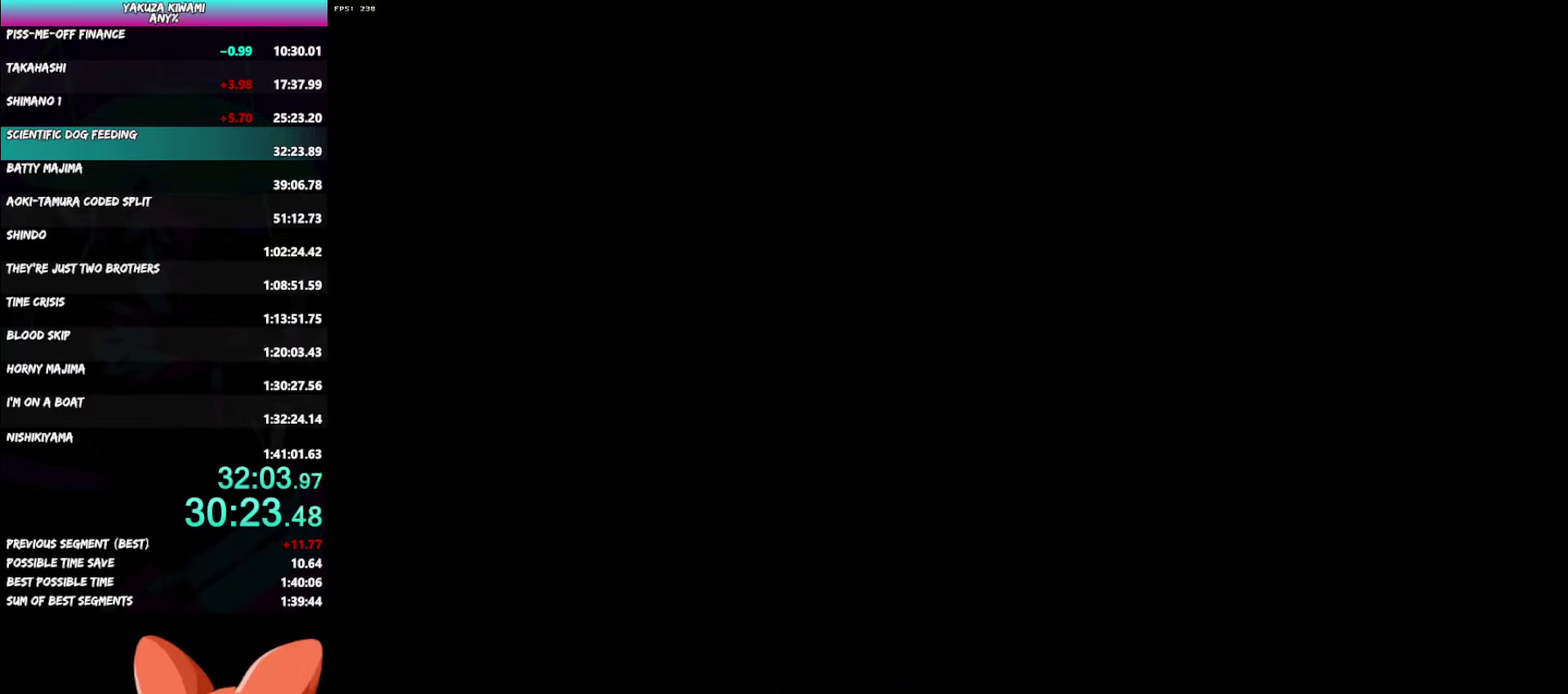
{"buttons": [], "left_stick": "center", "right_stick": "center", "events": []}
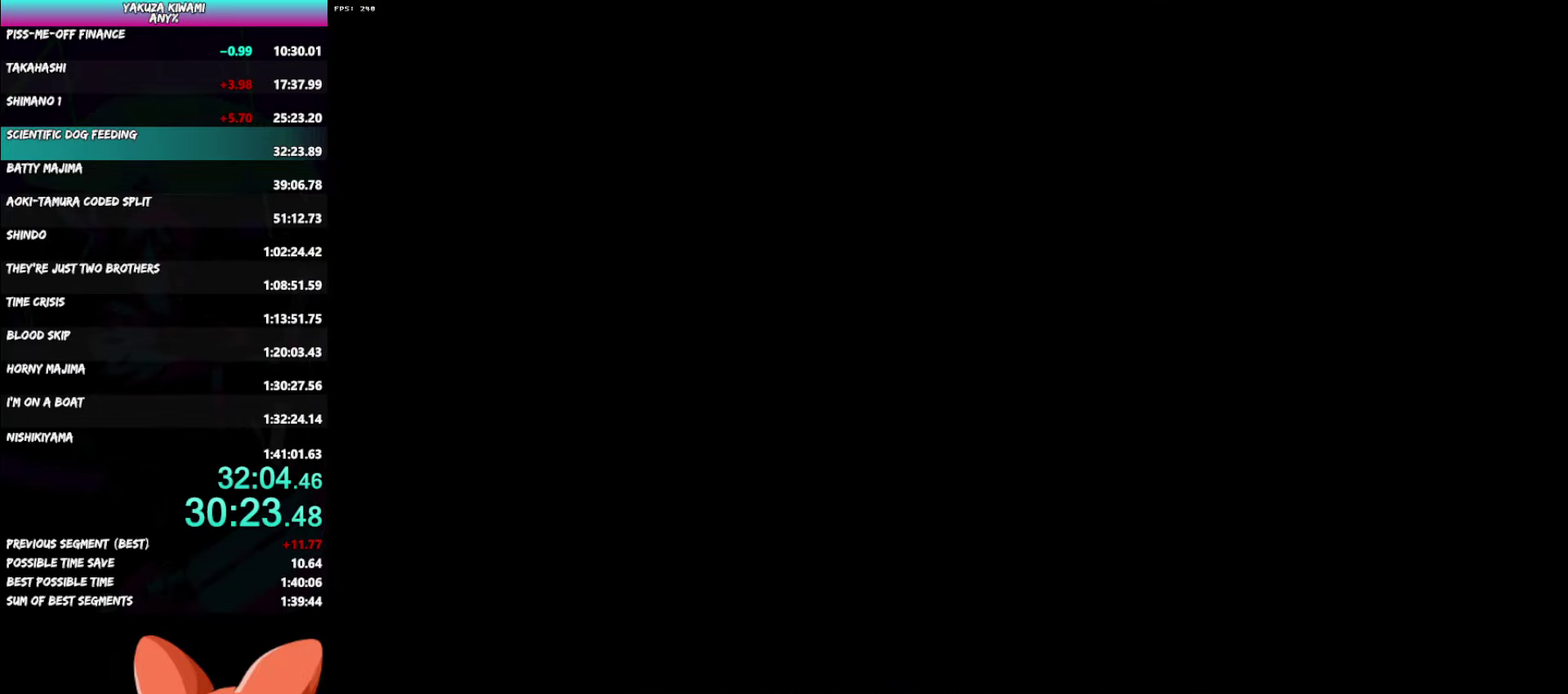
{"buttons": [], "left_stick": "center", "right_stick": "center", "events": []}
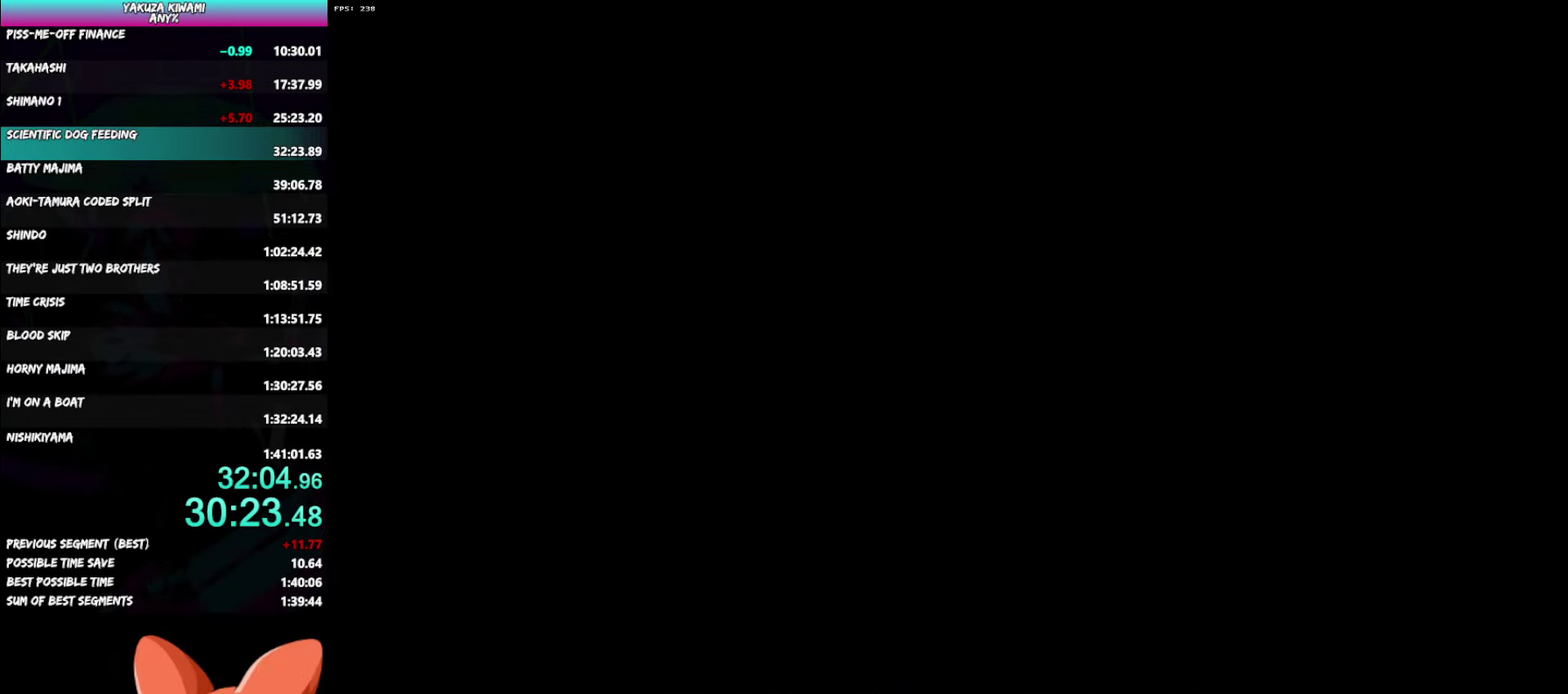
{"buttons": ["A", "R1"], "left_stick": "center", "right_stick": "center"}
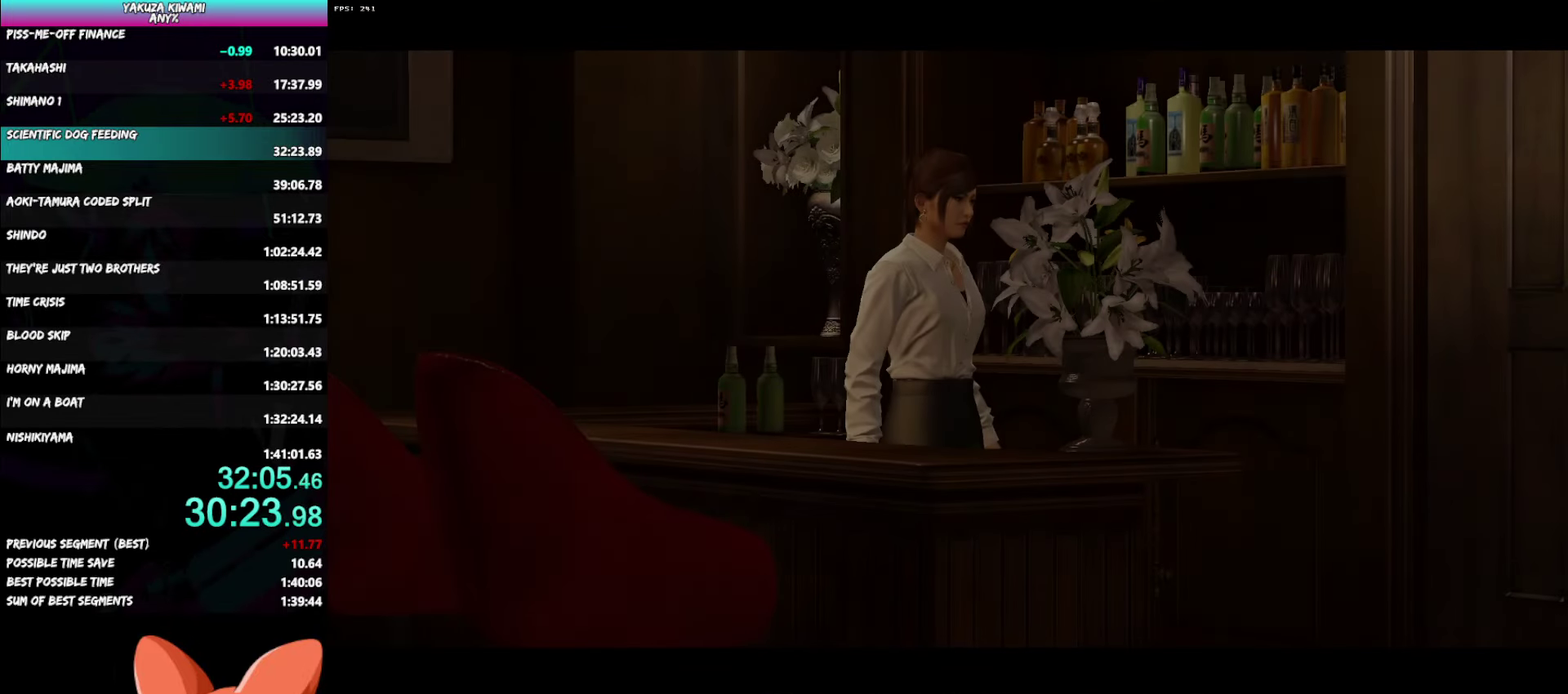
{"buttons": ["A", "R1"], "left_stick": "center", "right_stick": "center", "events": []}
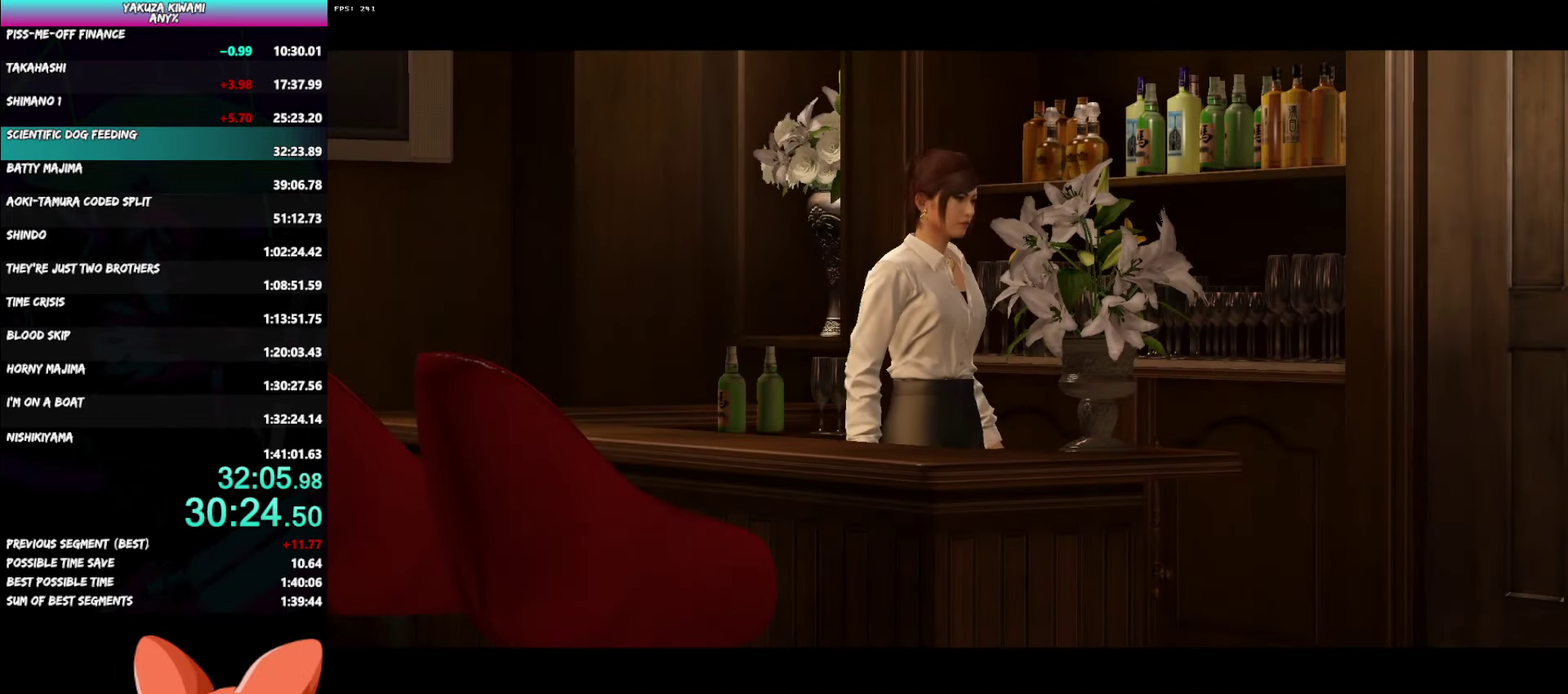
{"buttons": ["A", "R1"], "left_stick": "center", "right_stick": "center", "events": []}
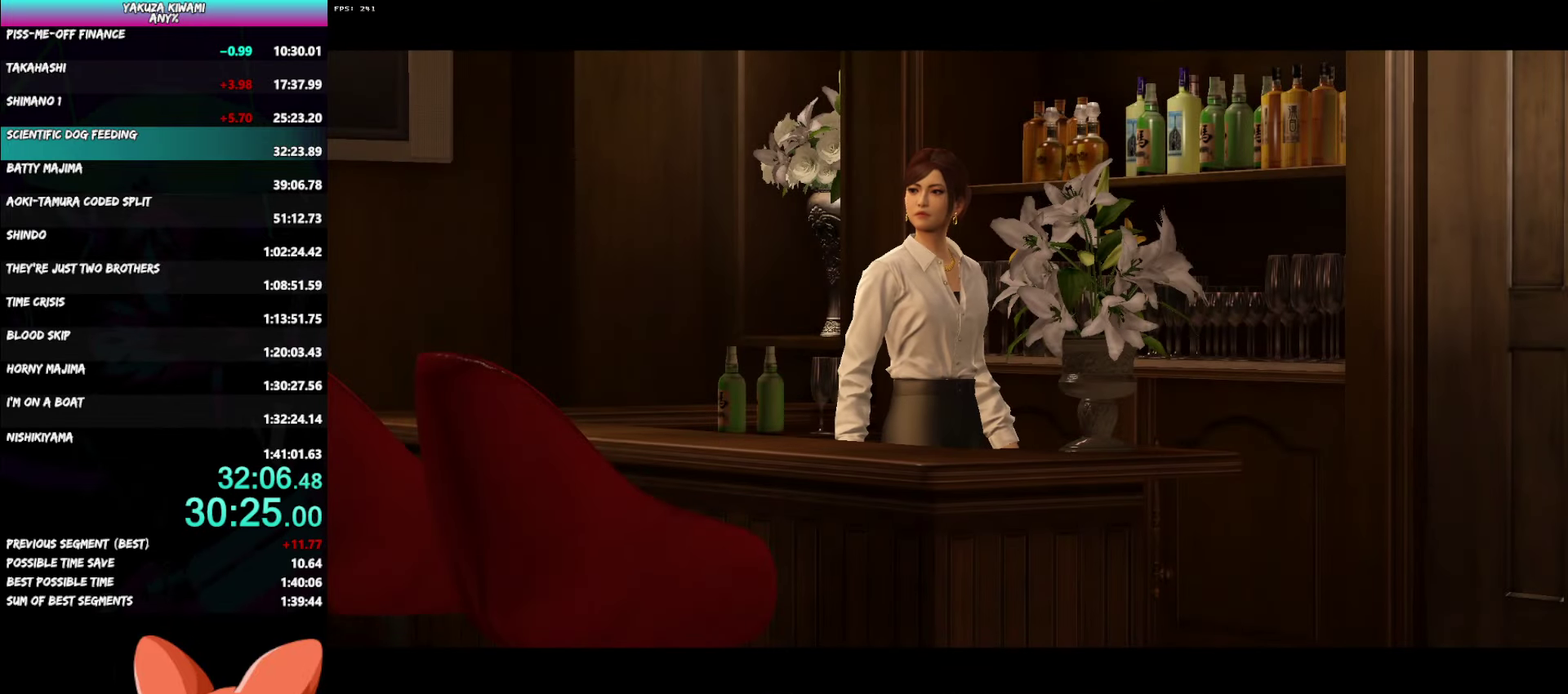
{"buttons": ["A", "R1"], "left_stick": "center", "right_stick": "center", "events": []}
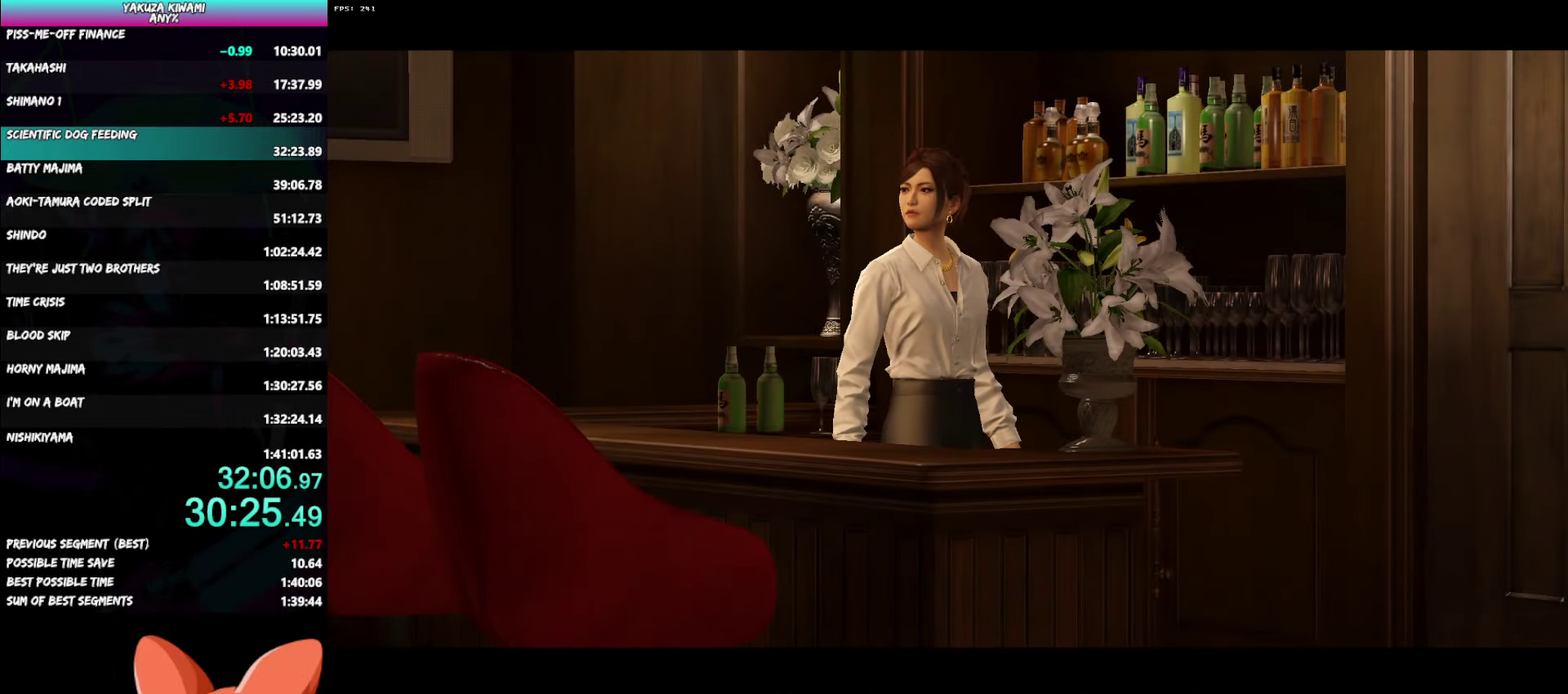
{"buttons": ["A", "R1"], "left_stick": "center", "right_stick": "center", "events": []}
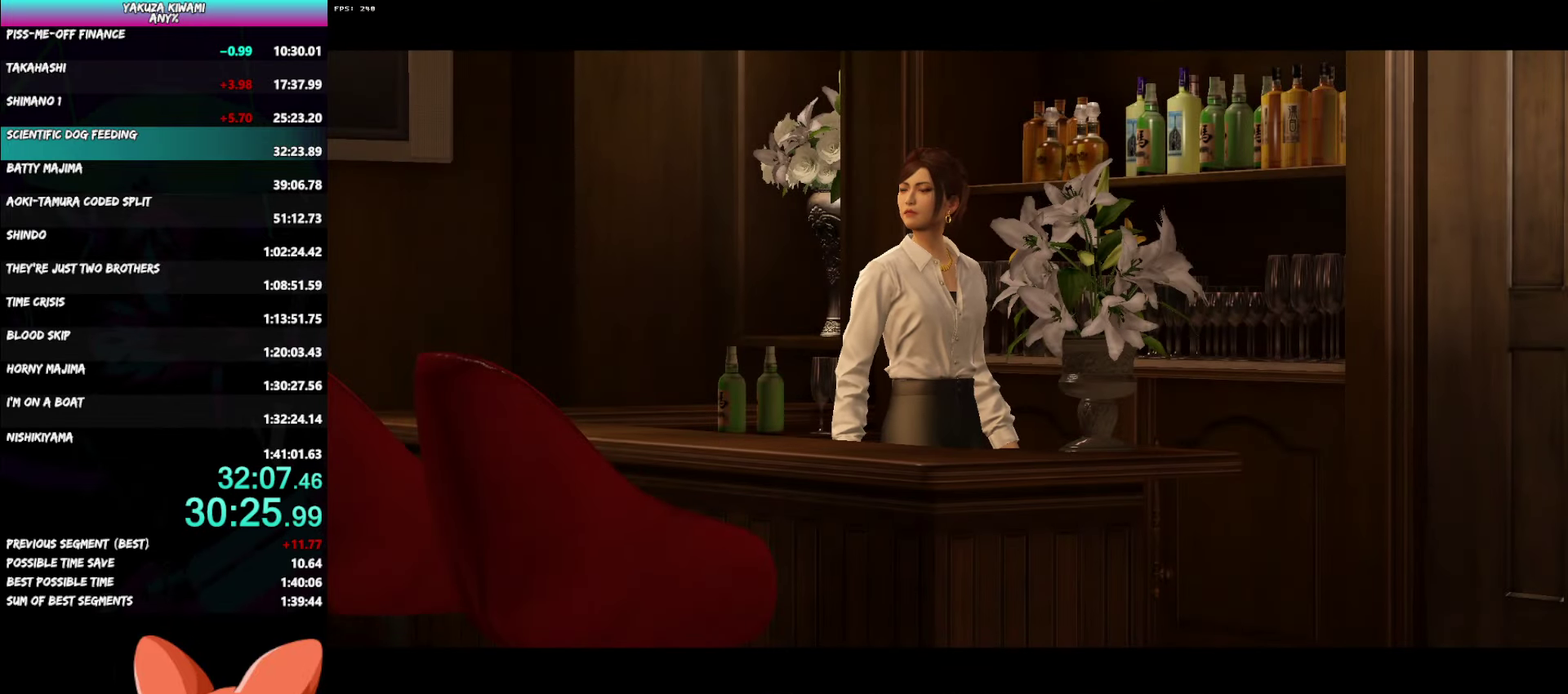
{"buttons": ["A", "R1"], "left_stick": "center", "right_stick": "center", "events": []}
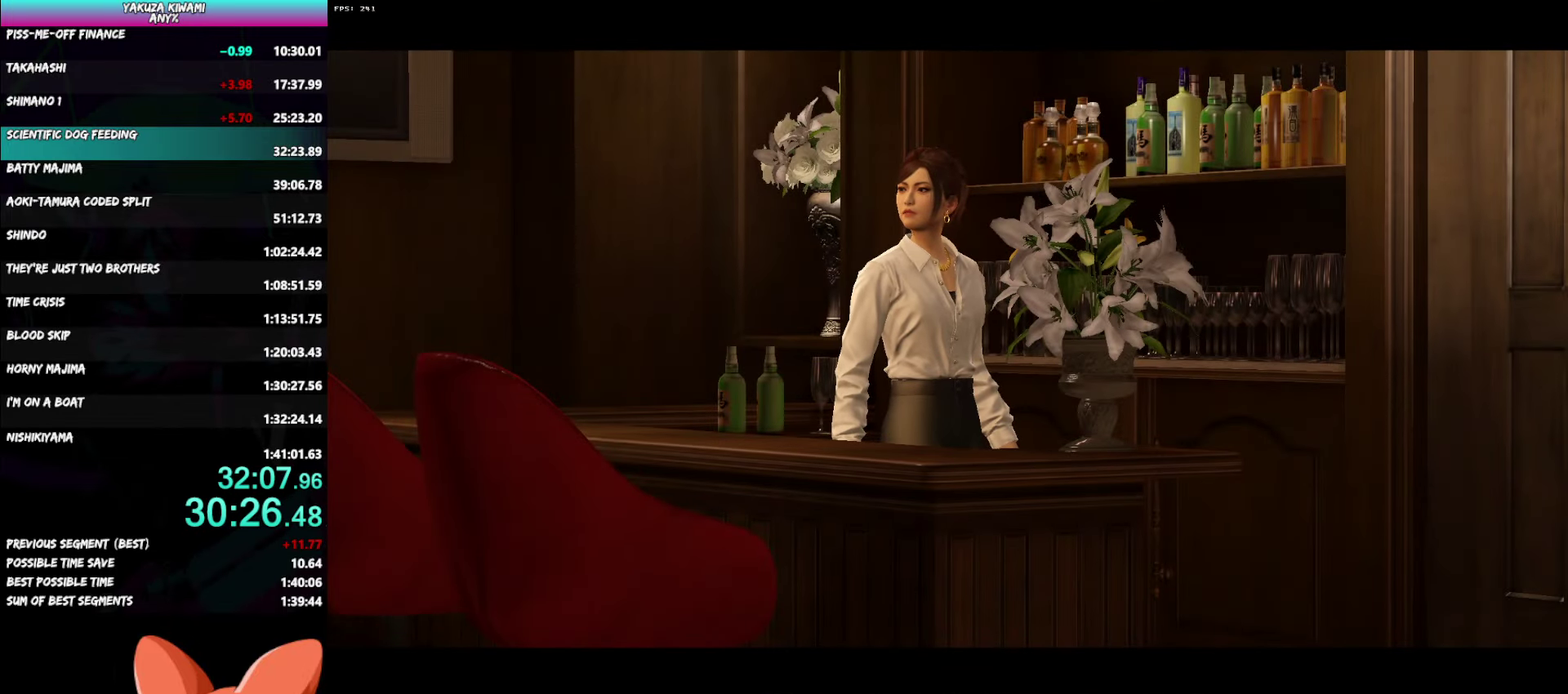
{"buttons": ["A", "R1"], "left_stick": "center", "right_stick": "center", "events": []}
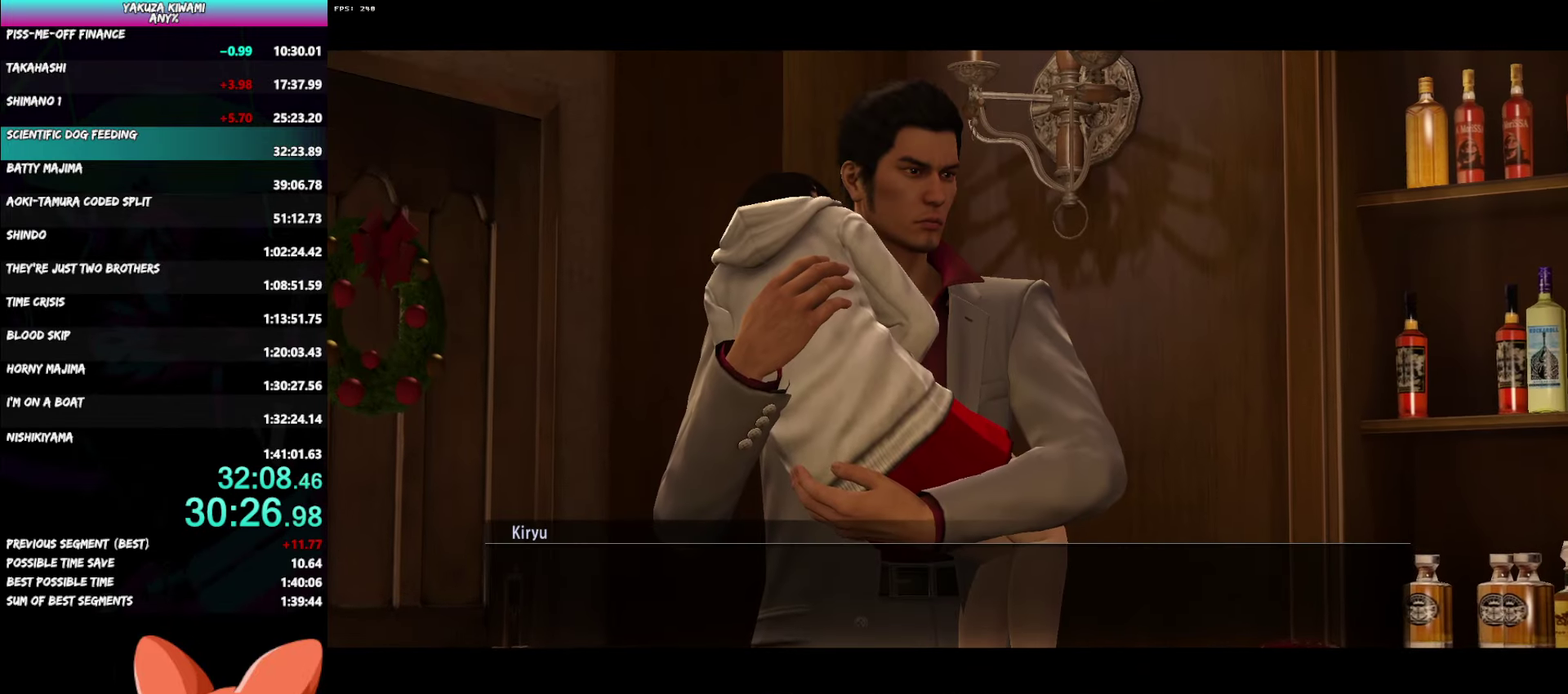
{"buttons": ["A", "R1"], "left_stick": "center", "right_stick": "center", "events": []}
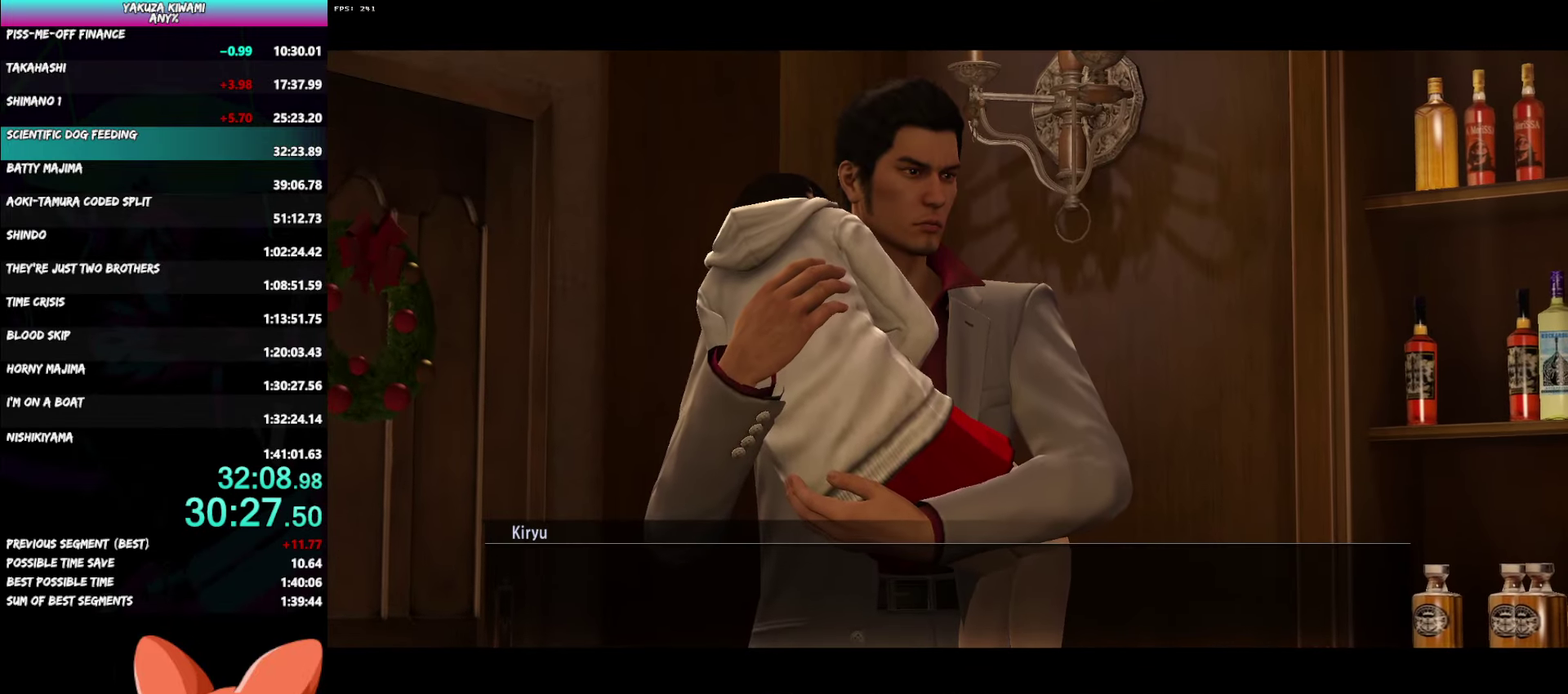
{"buttons": ["A", "R1"], "left_stick": "center", "right_stick": "center", "events": []}
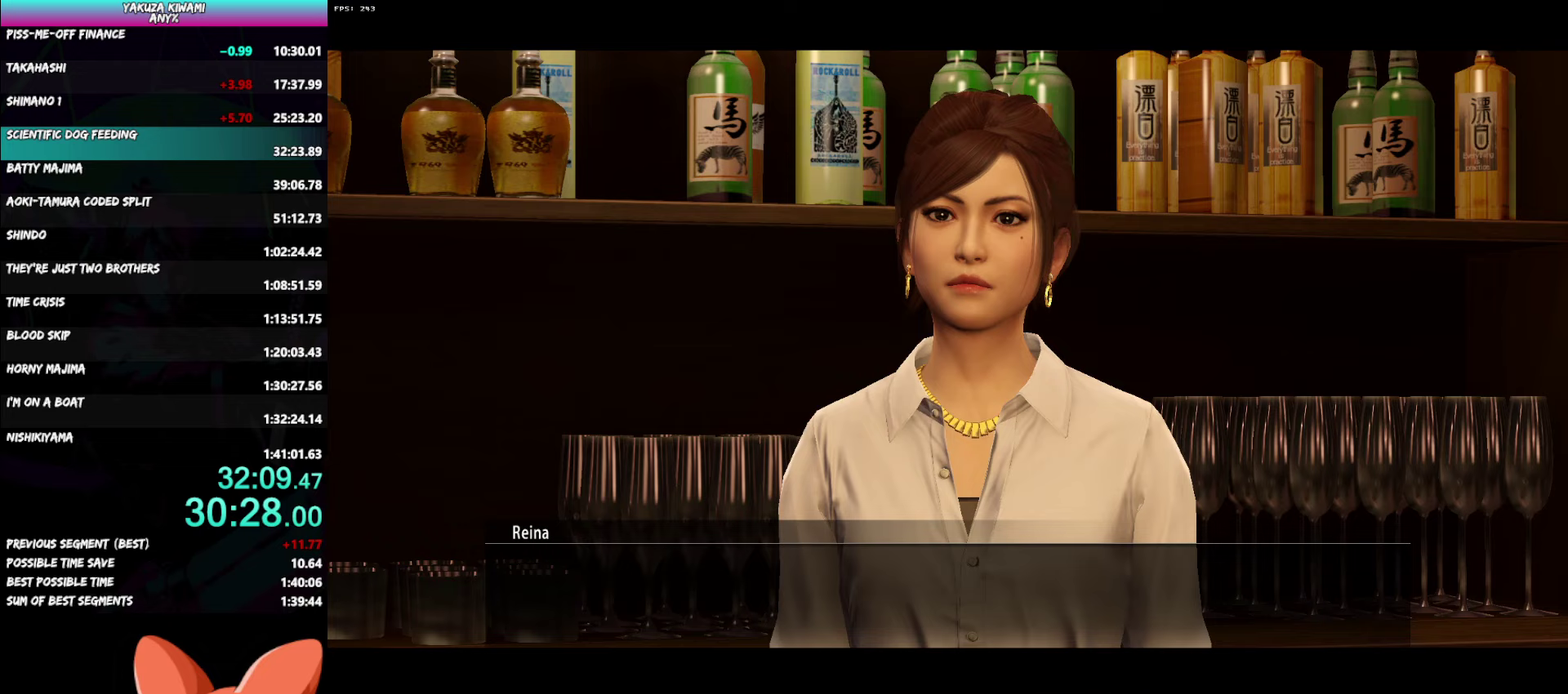
{"buttons": ["A", "R1"], "left_stick": "center", "right_stick": "center", "events": []}
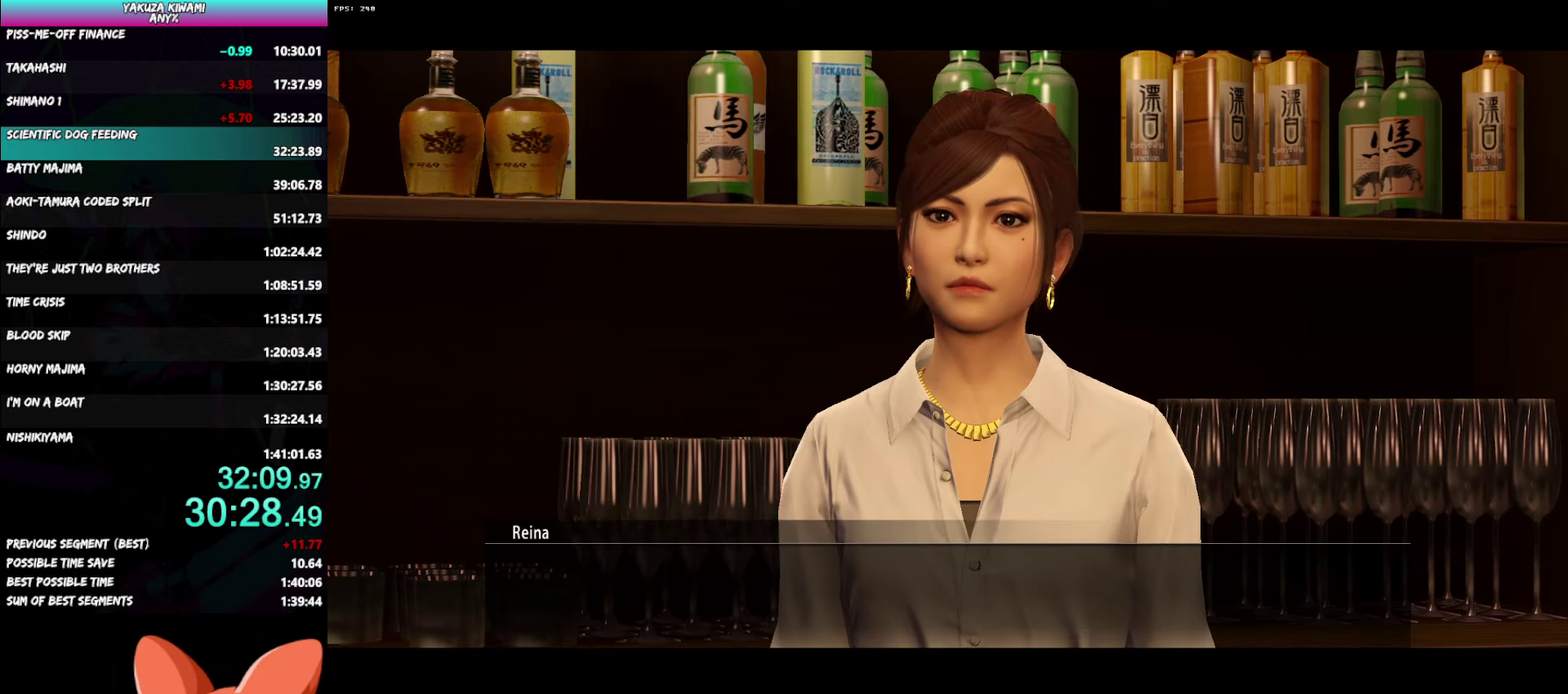
{"buttons": ["A", "R1"], "left_stick": "center", "right_stick": "center", "events": []}
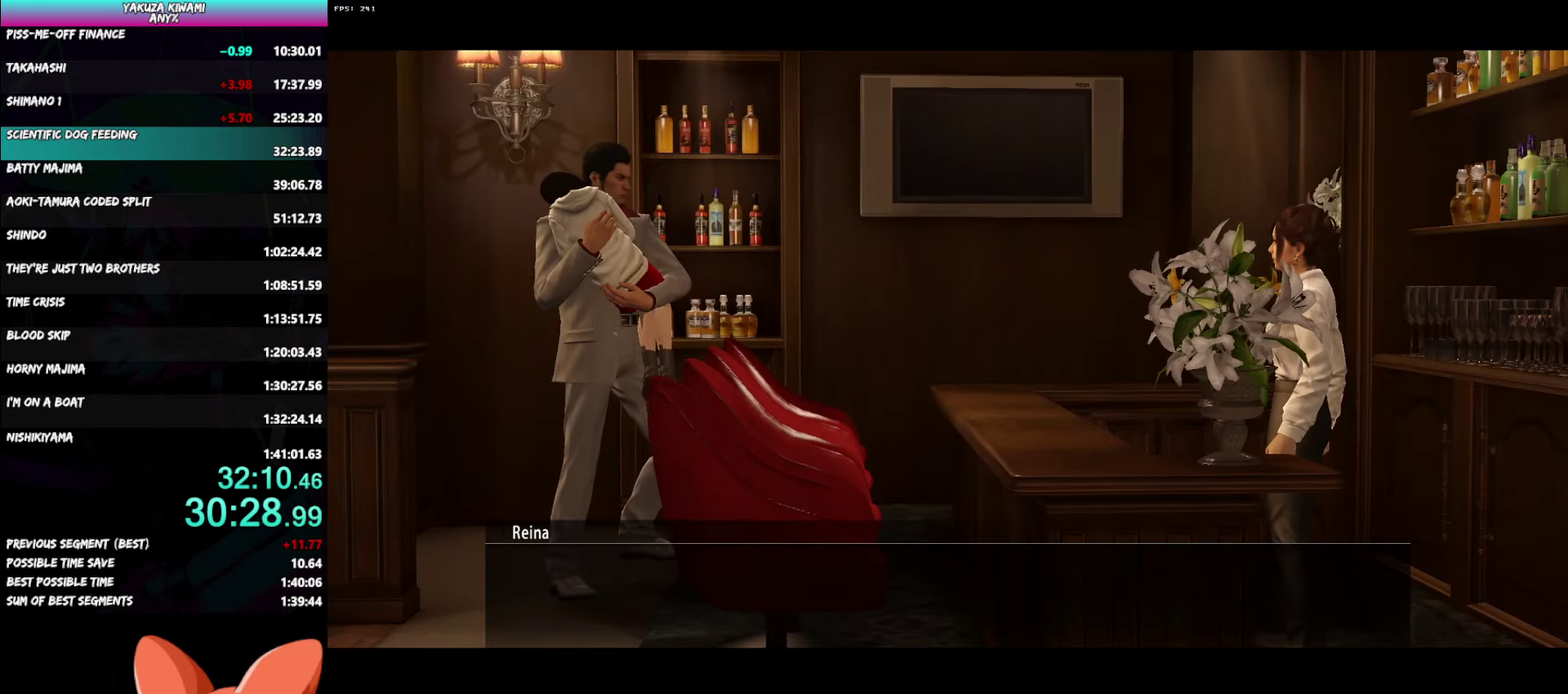
{"buttons": ["A", "R1"], "left_stick": "center", "right_stick": "center", "events": []}
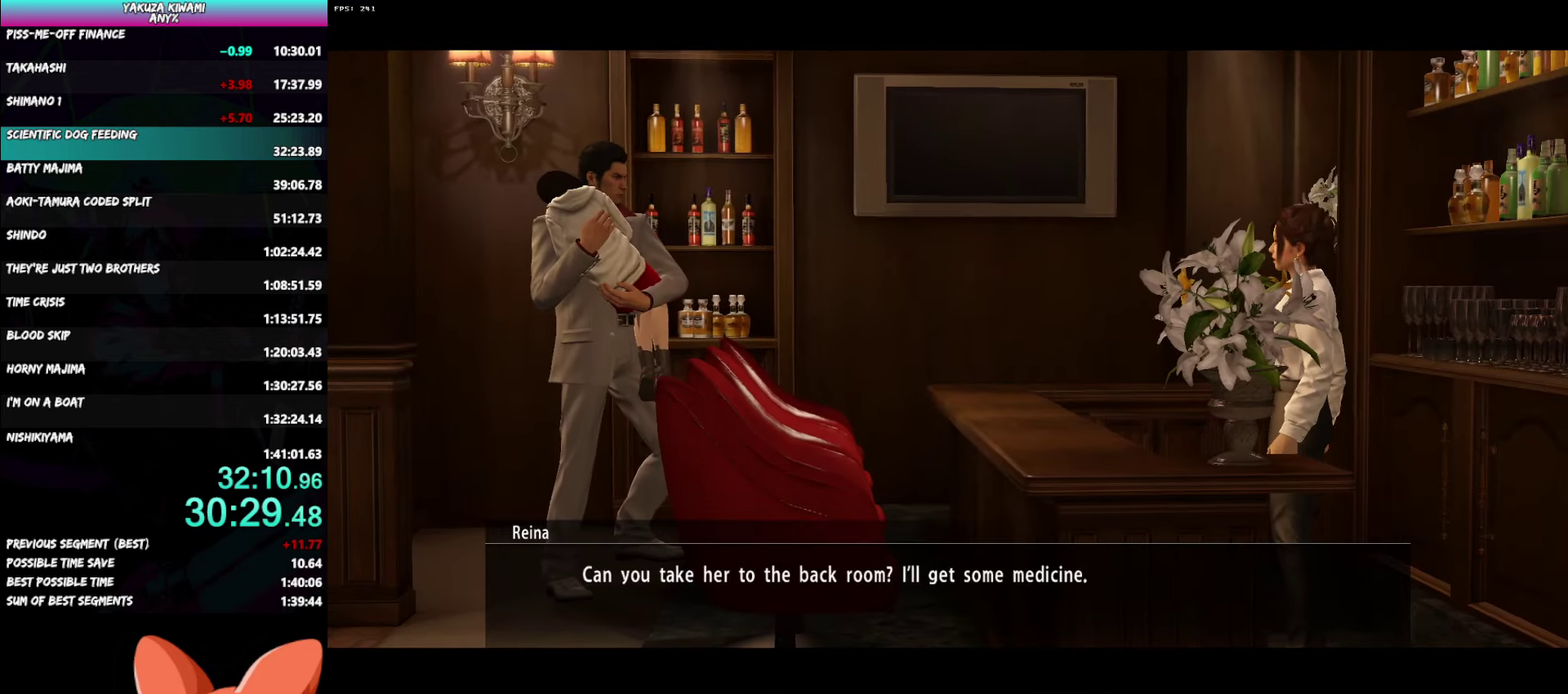
{"buttons": ["A", "R1"], "left_stick": "center", "right_stick": "center", "events": []}
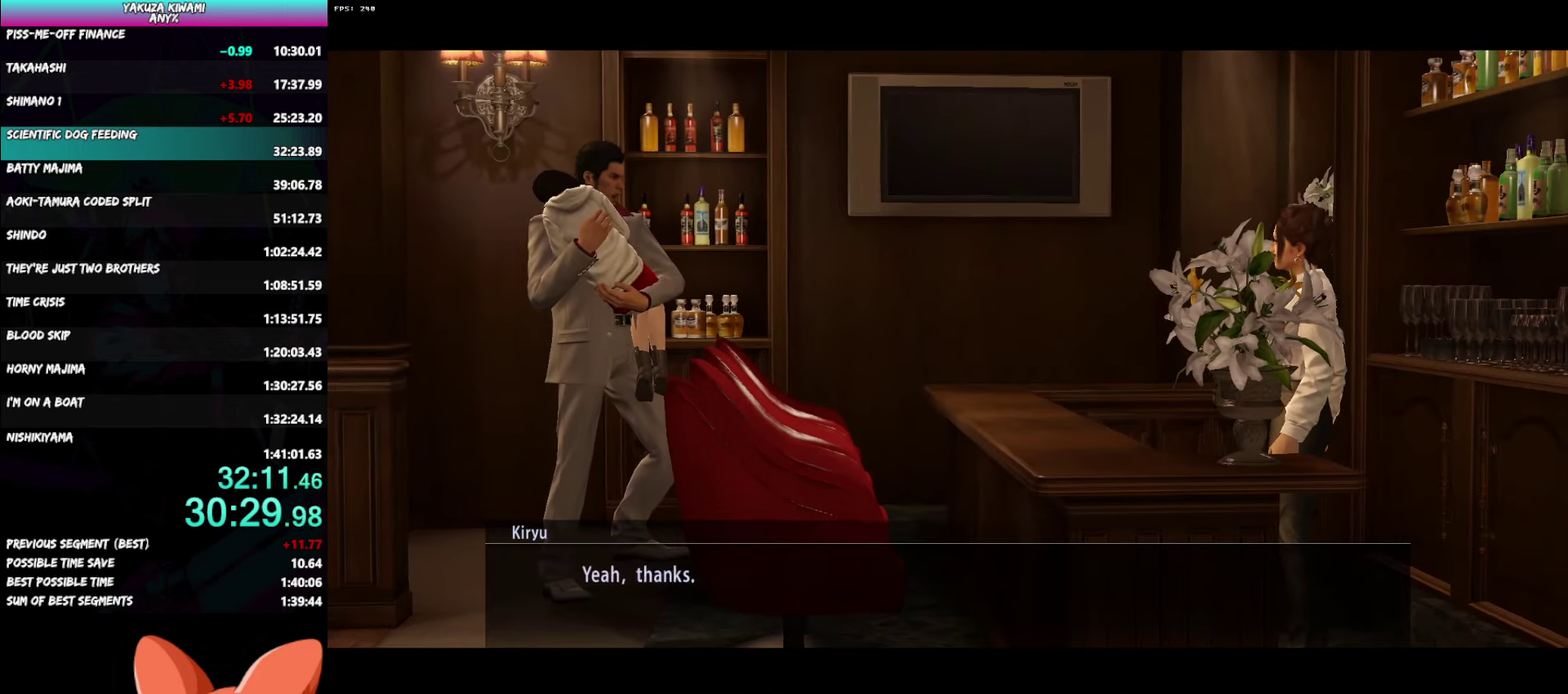
{"buttons": [], "left_stick": "center", "right_stick": "center"}
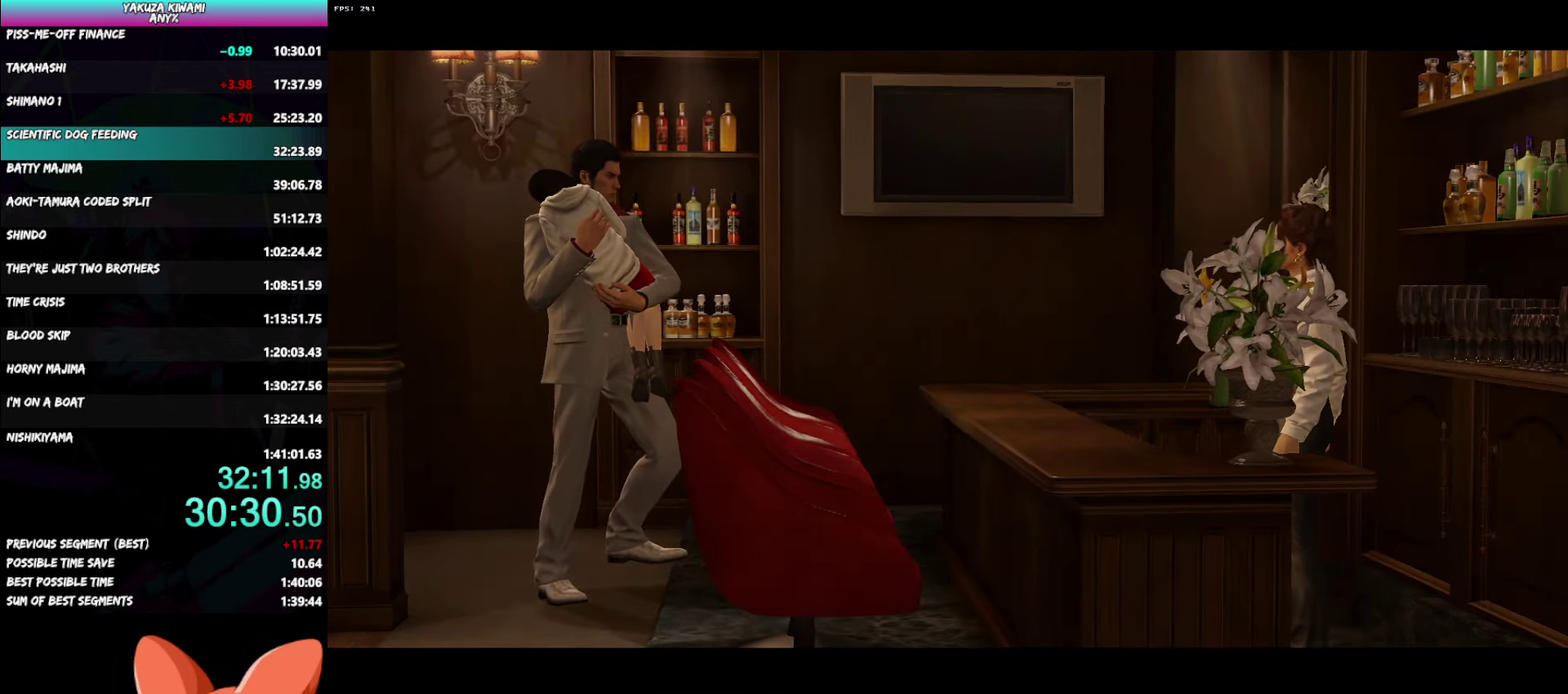
{"buttons": [], "left_stick": "center", "right_stick": "center", "events": []}
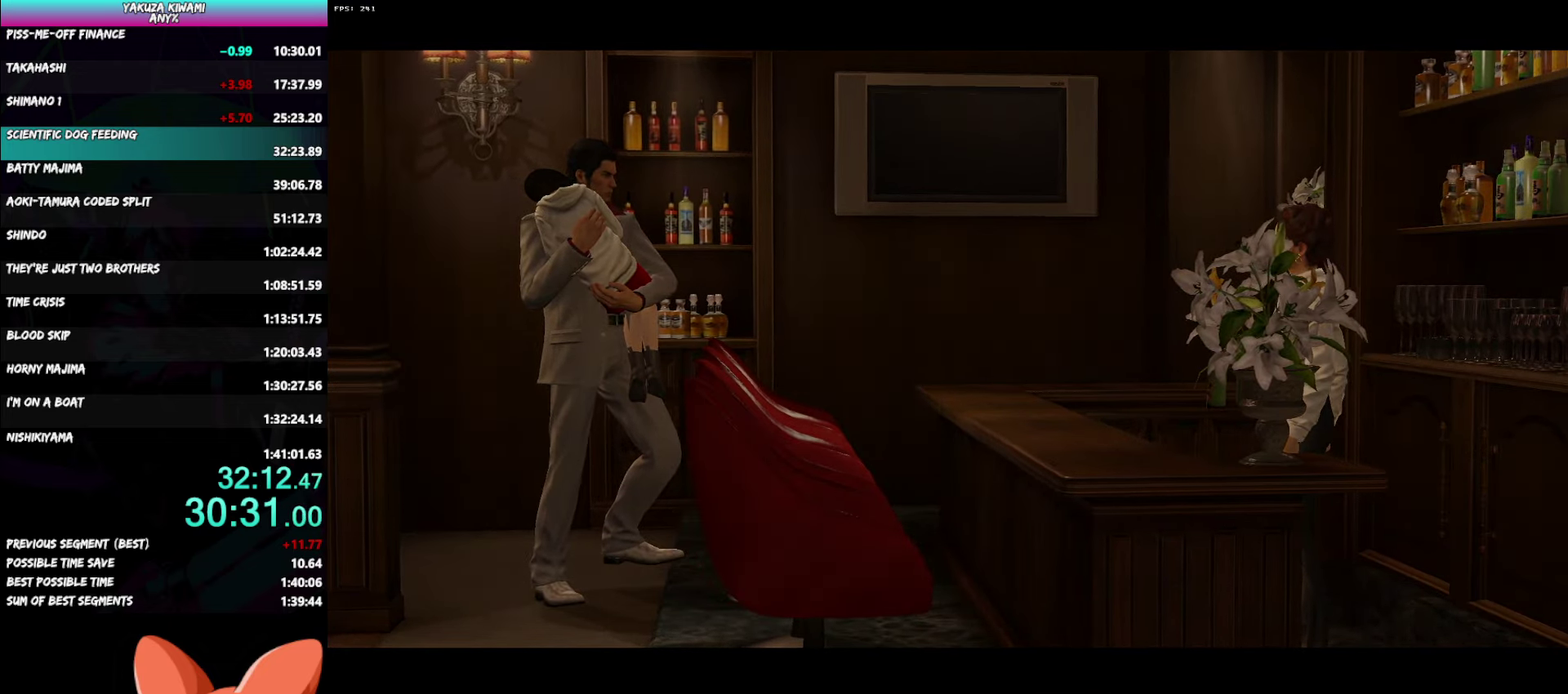
{"buttons": [], "left_stick": "center", "right_stick": "center", "events": []}
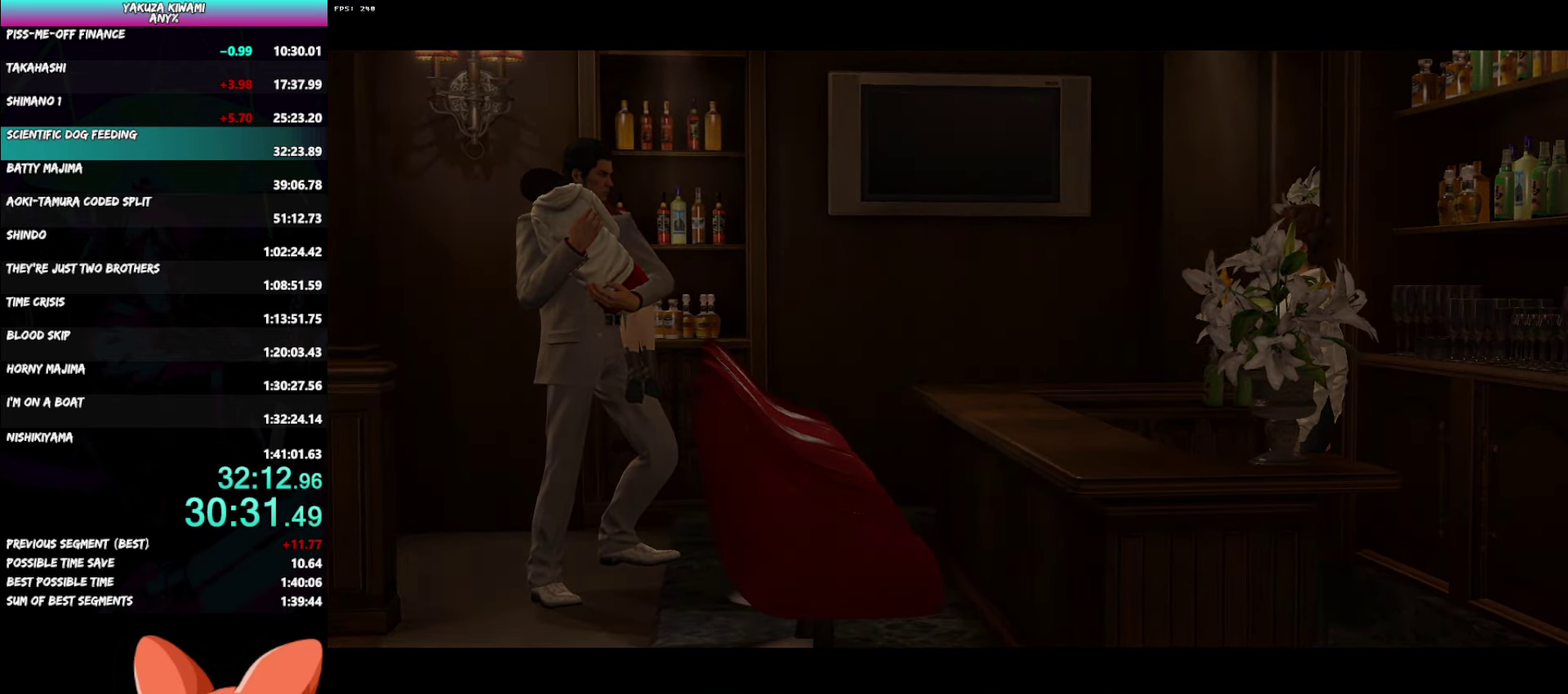
{"buttons": [], "left_stick": "center", "right_stick": "center", "events": []}
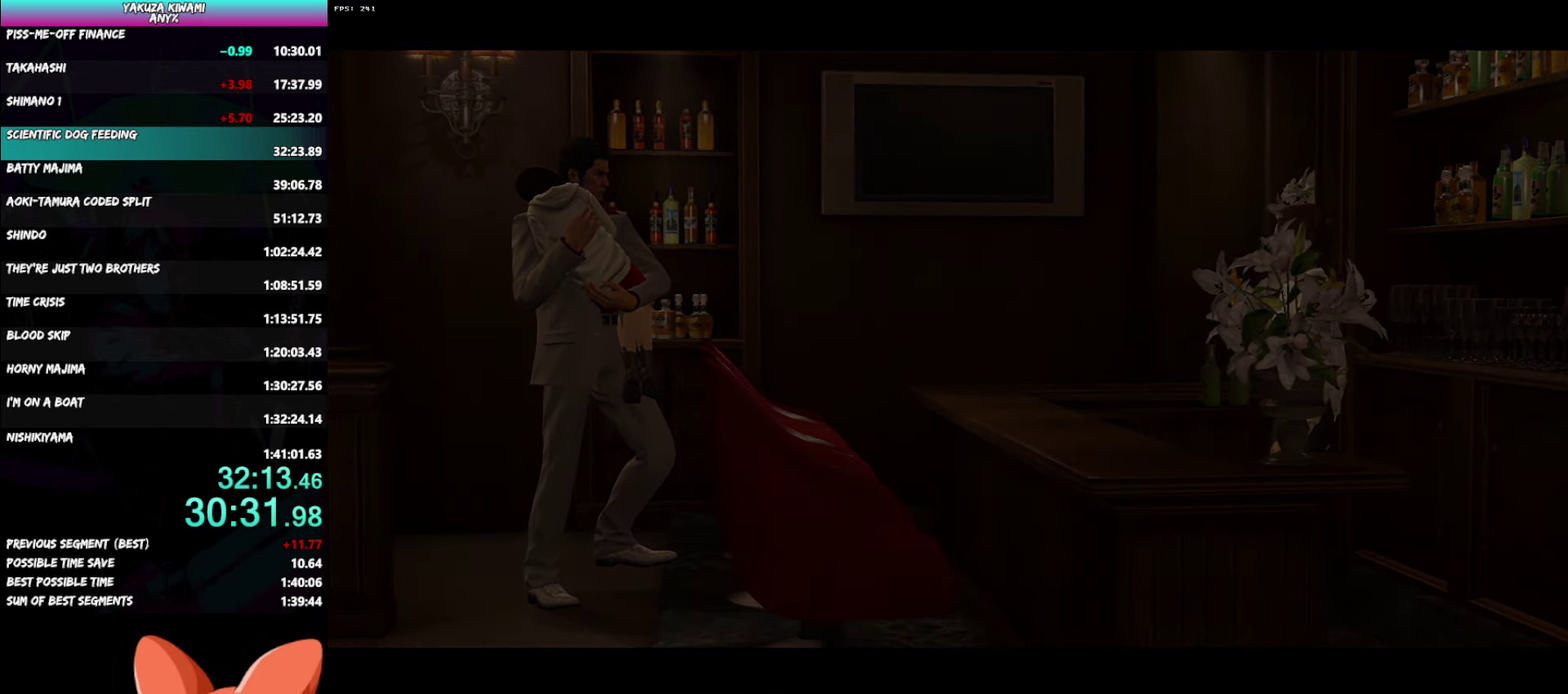
{"buttons": [], "left_stick": "center", "right_stick": "center", "events": []}